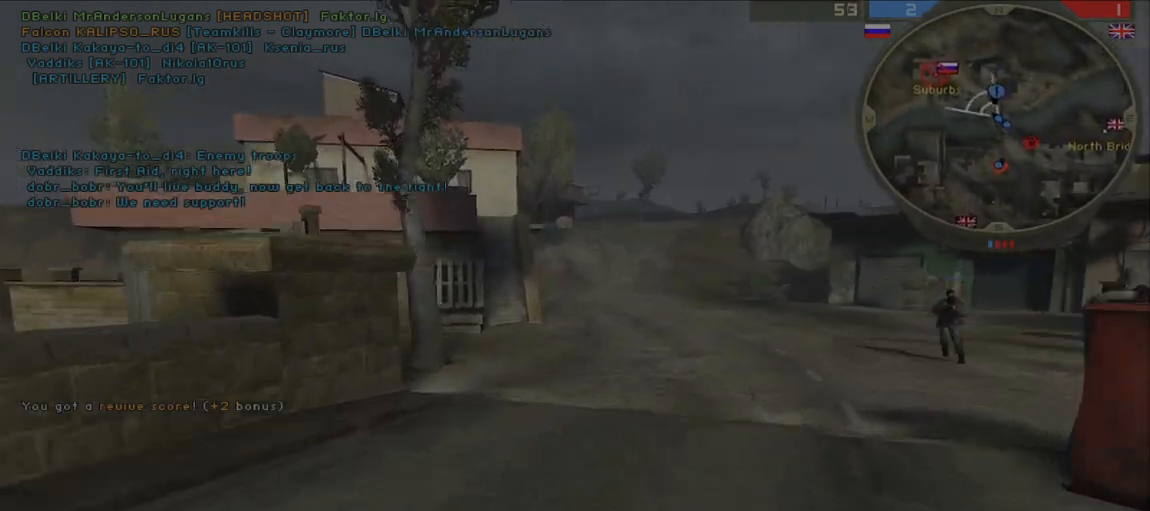
Gameplay with keyboard and mouse; each line is a JSON object with the keys and mouse buttons held at the frame after it. "events" lists presses ("down") and releases ("up") of "a", "ctrl", "d", "e", "f", "q", "r", "s", "shift", "space", "tab", "w", "mouse_left", "mouse_wheel", "mouse_right" and "mouse_mb5" between this image and that frame as [ms after this image, input, new state], when the widget could be followed in between. "mouse_left", "mouse_wheel", "mouse_right", "mouse_mb5" = the "left", "wheel", "right", "mb5" buttons of the "mouse" list. No other keys are recorded. "wheel" means that the mouse wheel is clicked or scrolled. Mouse movement is not recorded. Not read: other_keys.
{"keys": ["q", "w"], "mouse": [], "events": [[50, "shift", "up"], [50, "space", "up"], [133, "q", "down"], [333, "mouse_left", "down"], [450, "mouse_left", "up"]]}
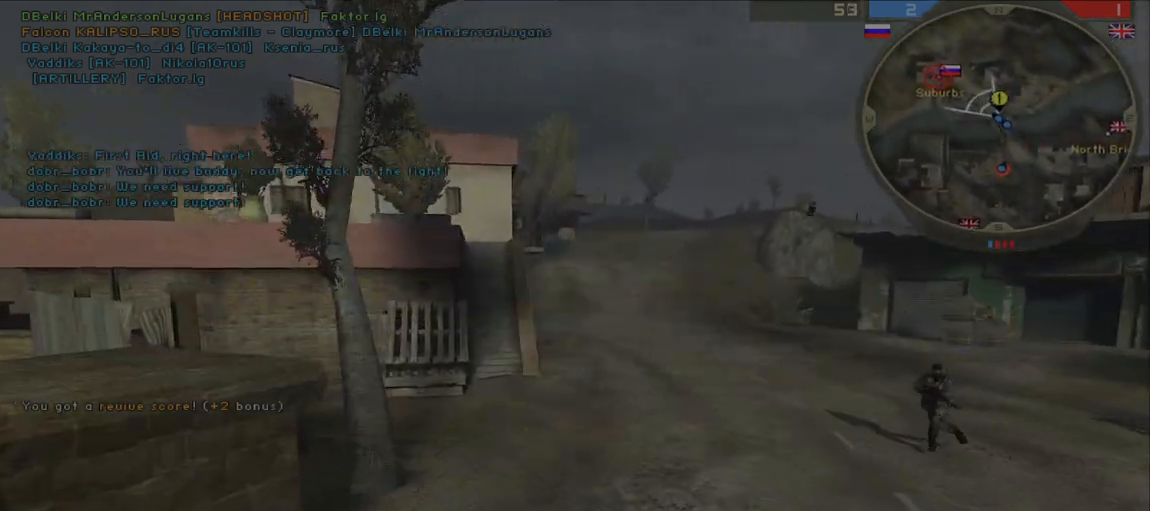
{"keys": ["a", "w"], "mouse": [], "events": [[67, "q", "up"], [450, "a", "down"]]}
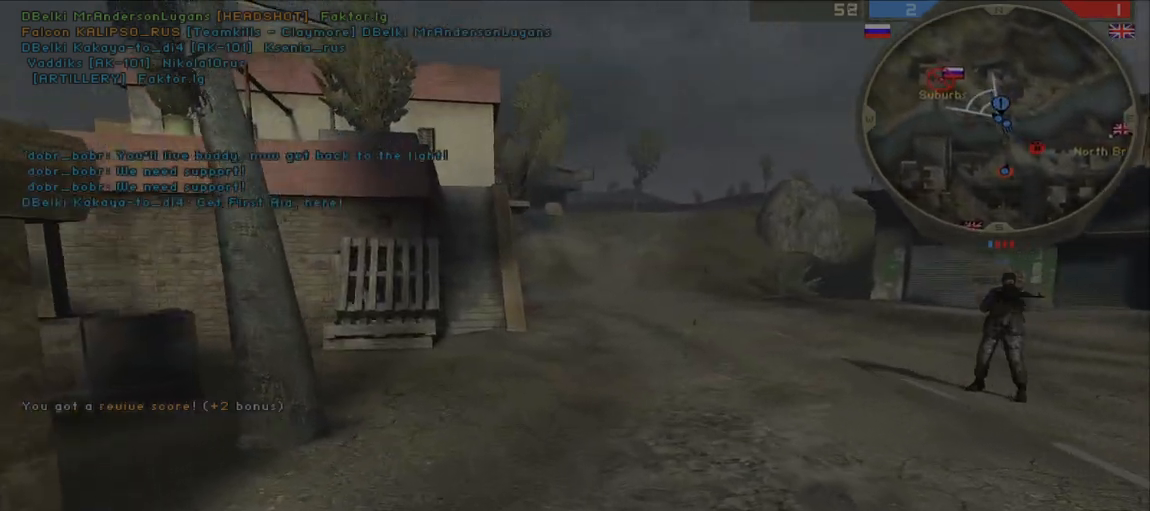
{"keys": ["d", "w"], "mouse": [], "events": [[433, "a", "up"], [467, "d", "down"]]}
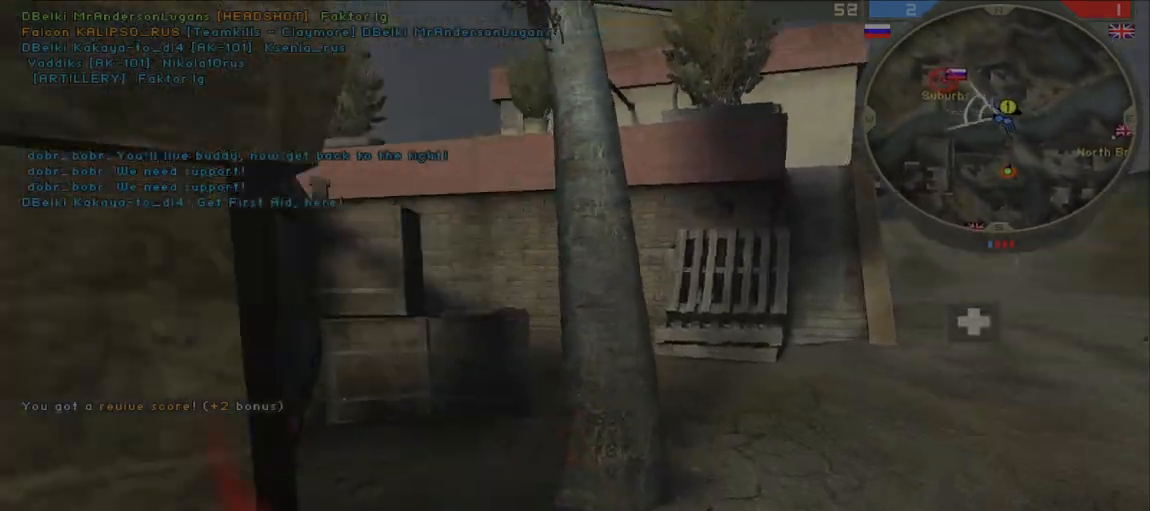
{"keys": ["w"], "mouse": [], "events": [[250, "d", "up"]]}
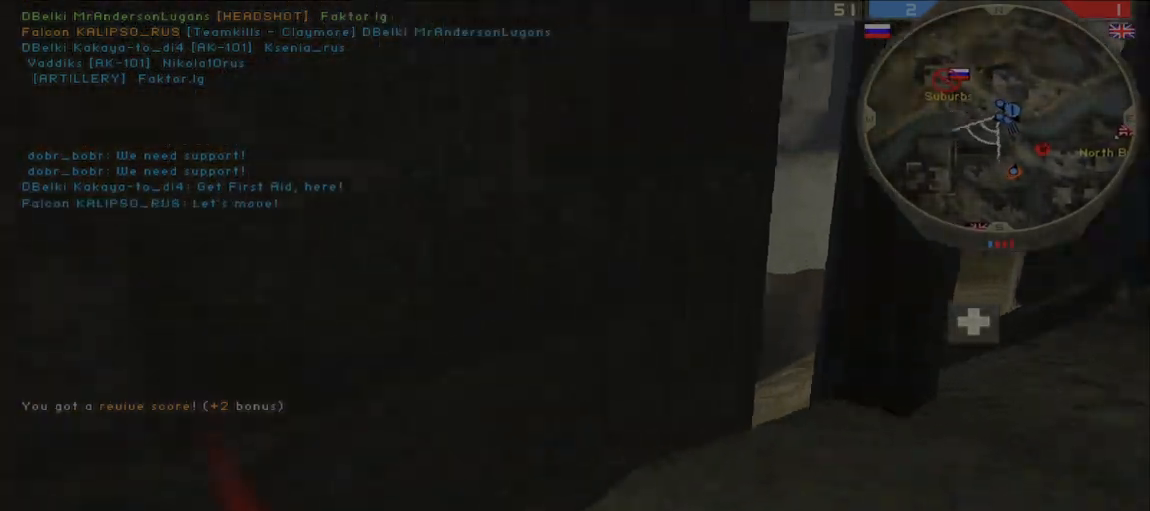
{"keys": ["d", "w"], "mouse": [], "events": [[217, "d", "down"], [317, "mouse_left", "down"], [417, "mouse_left", "up"]]}
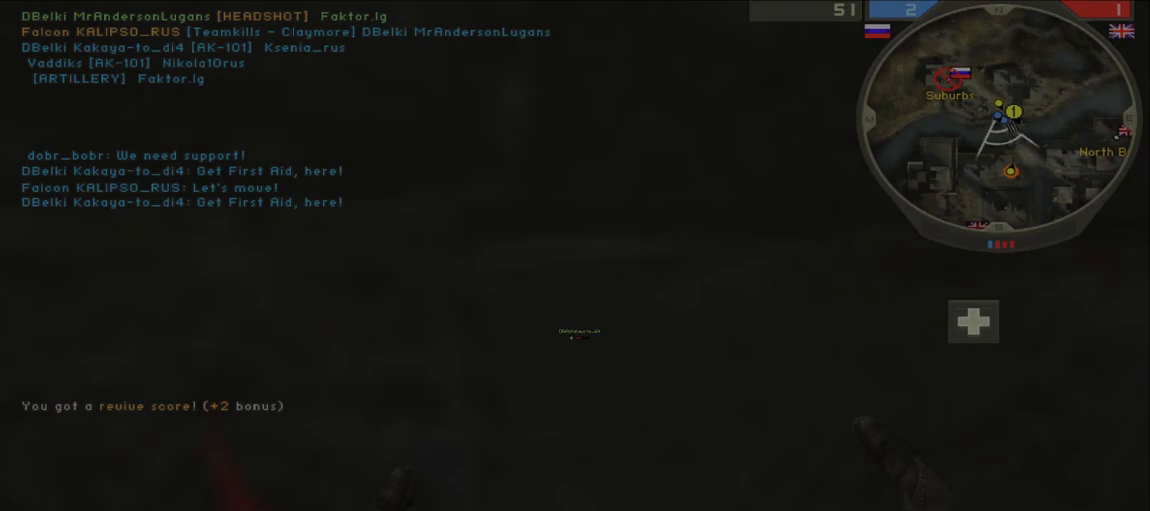
{"keys": ["d", "w"], "mouse": [], "events": []}
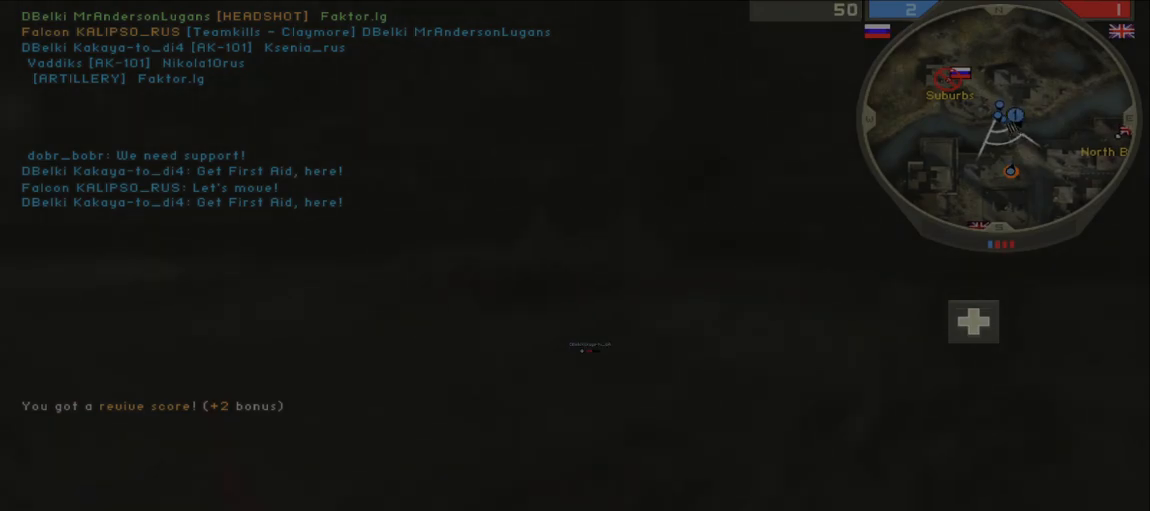
{"keys": ["q", "w"], "mouse": [], "events": [[133, "q", "down"], [183, "d", "up"], [250, "mouse_left", "down"], [333, "mouse_left", "up"]]}
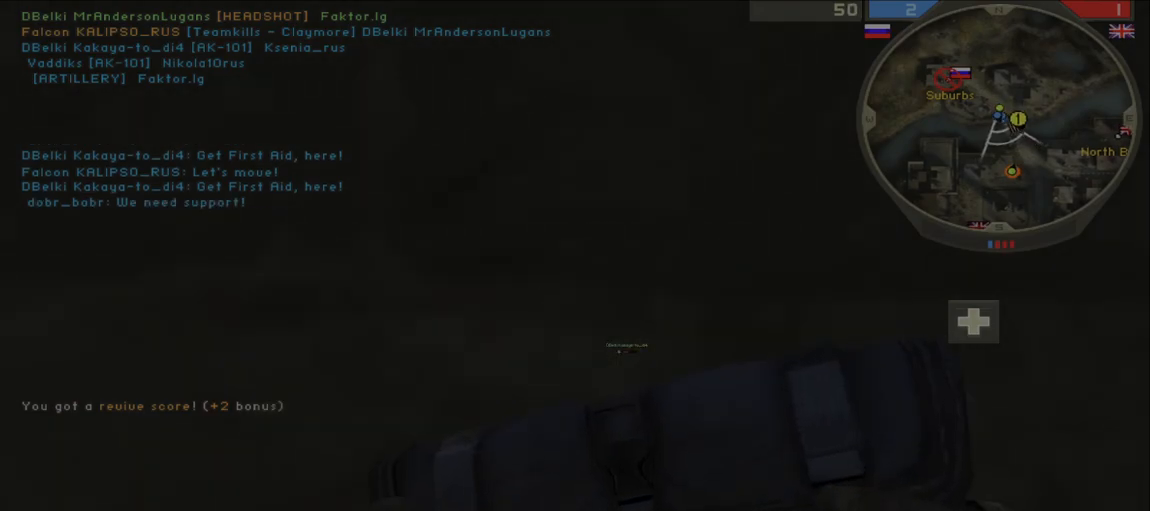
{"keys": ["w"], "mouse": [], "events": [[67, "q", "up"]]}
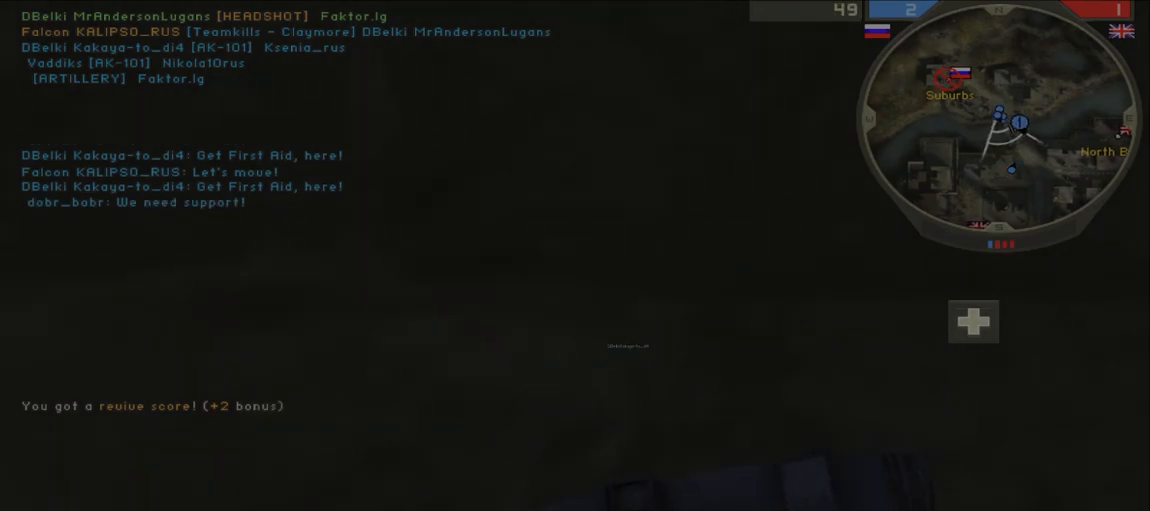
{"keys": ["shift", "w"], "mouse": [], "events": [[217, "ctrl", "down"], [317, "ctrl", "up"], [383, "shift", "down"]]}
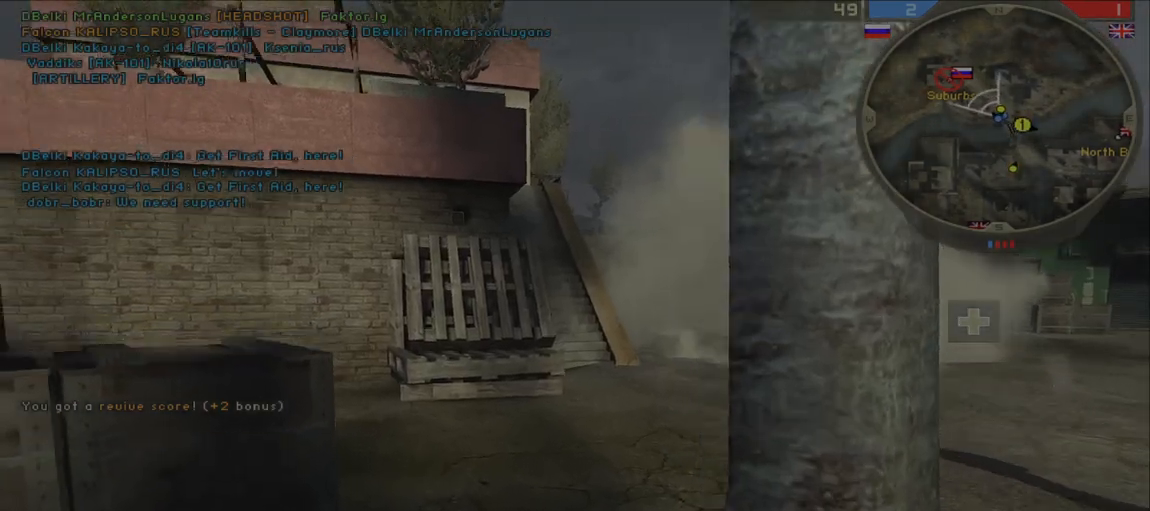
{"keys": ["shift", "w"], "mouse": [], "events": []}
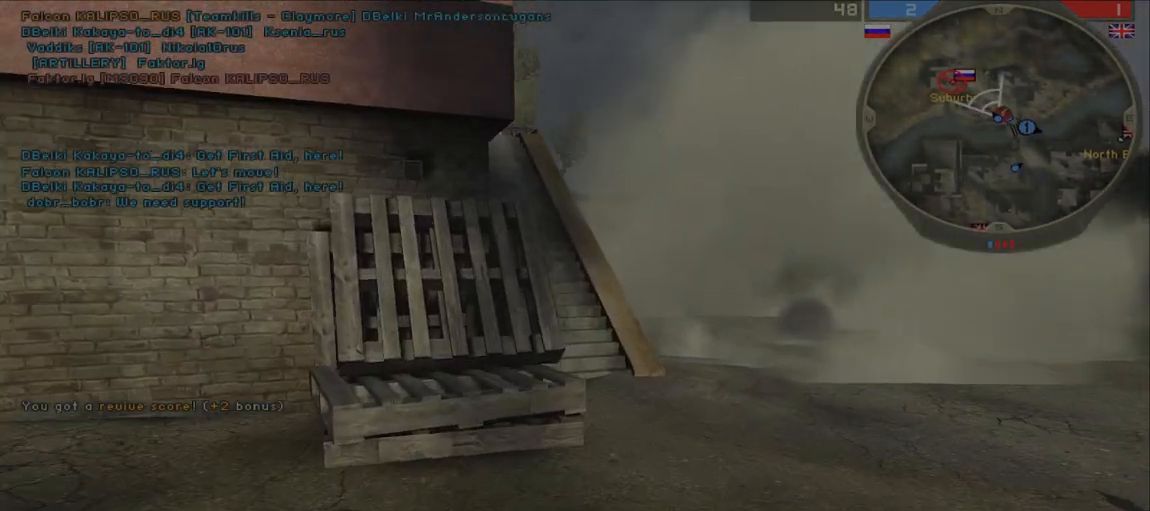
{"keys": ["shift", "w"], "mouse": [], "events": []}
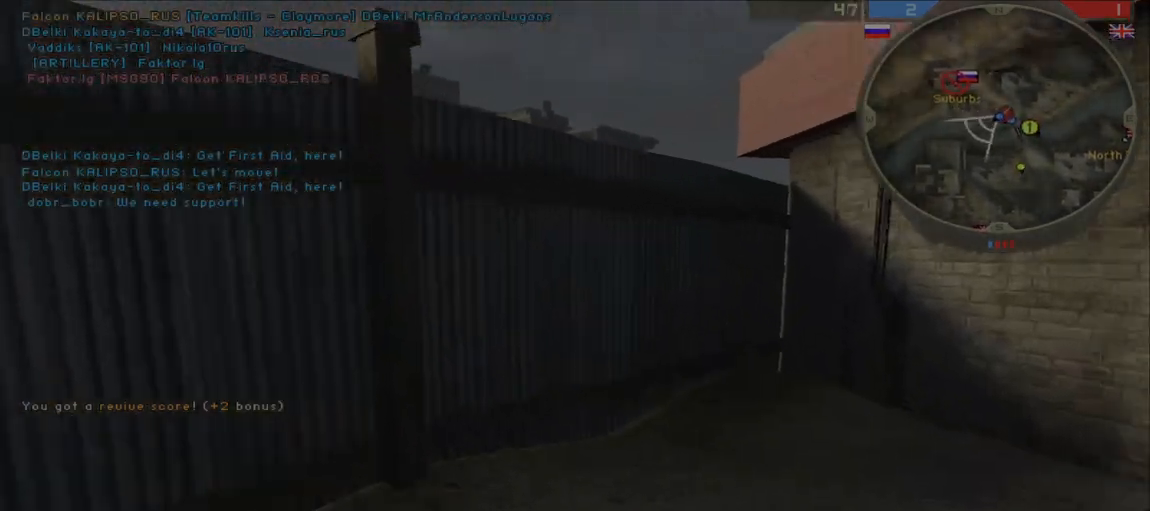
{"keys": ["d", "w"], "mouse": [], "events": [[150, "q", "down"], [283, "mouse_left", "down"], [367, "mouse_left", "up"], [383, "d", "down"], [383, "q", "up"], [383, "shift", "up"]]}
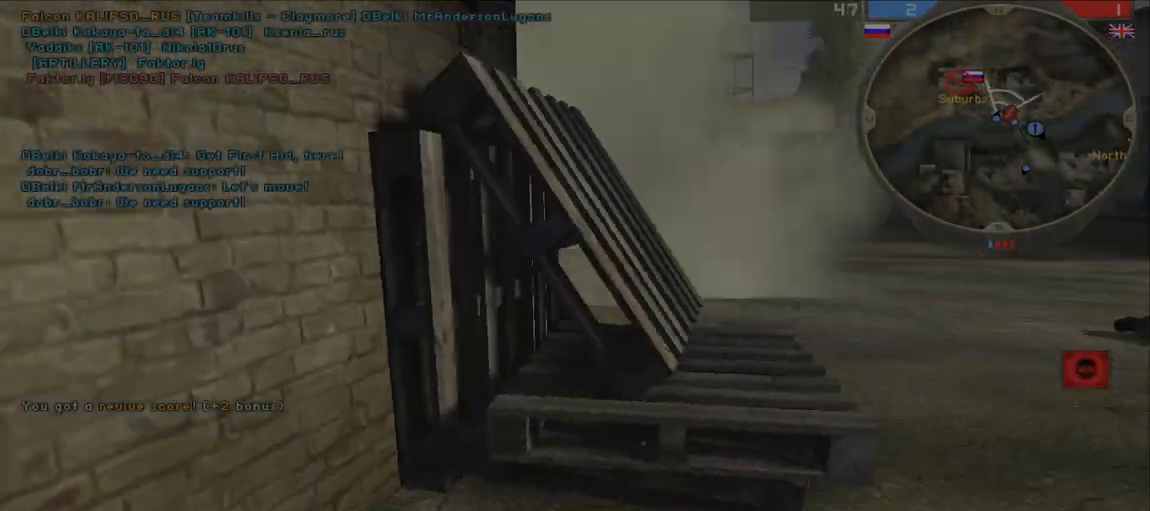
{"keys": ["w"], "mouse": [], "events": [[433, "d", "up"]]}
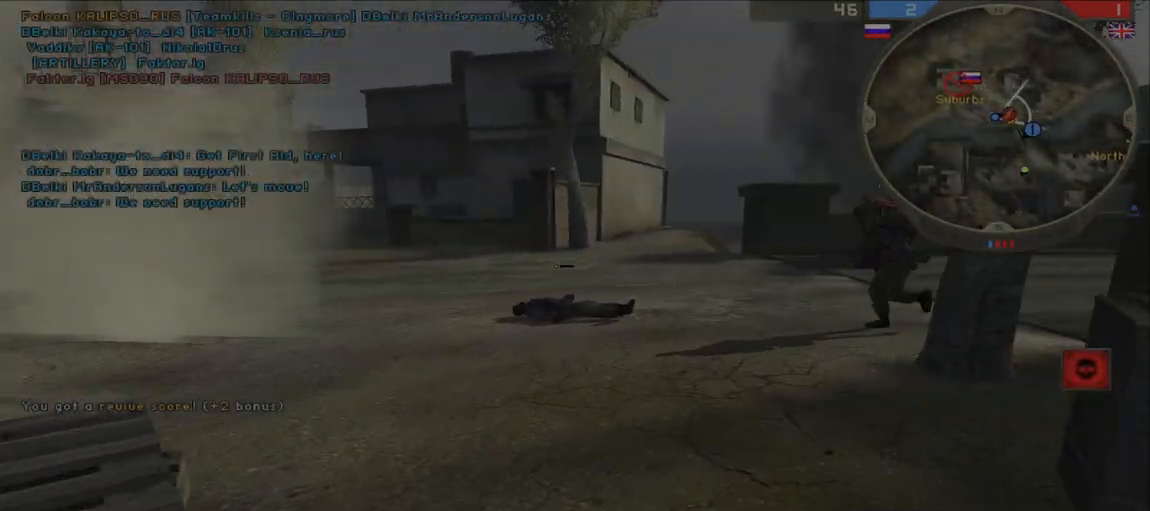
{"keys": ["shift", "w"], "mouse": [], "events": [[117, "shift", "down"]]}
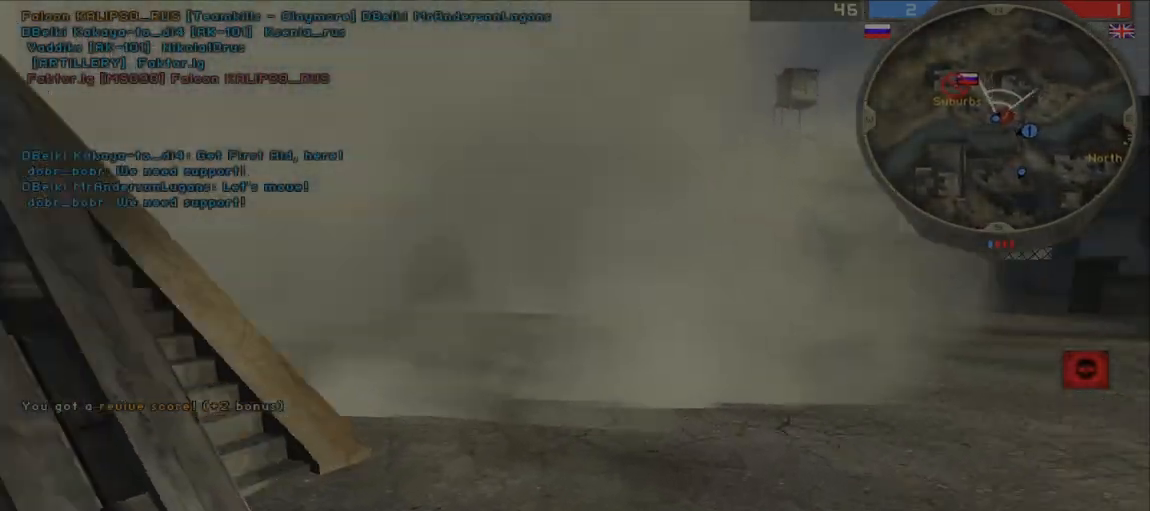
{"keys": ["w"], "mouse": [], "events": [[350, "space", "down"], [417, "shift", "up"], [433, "space", "up"]]}
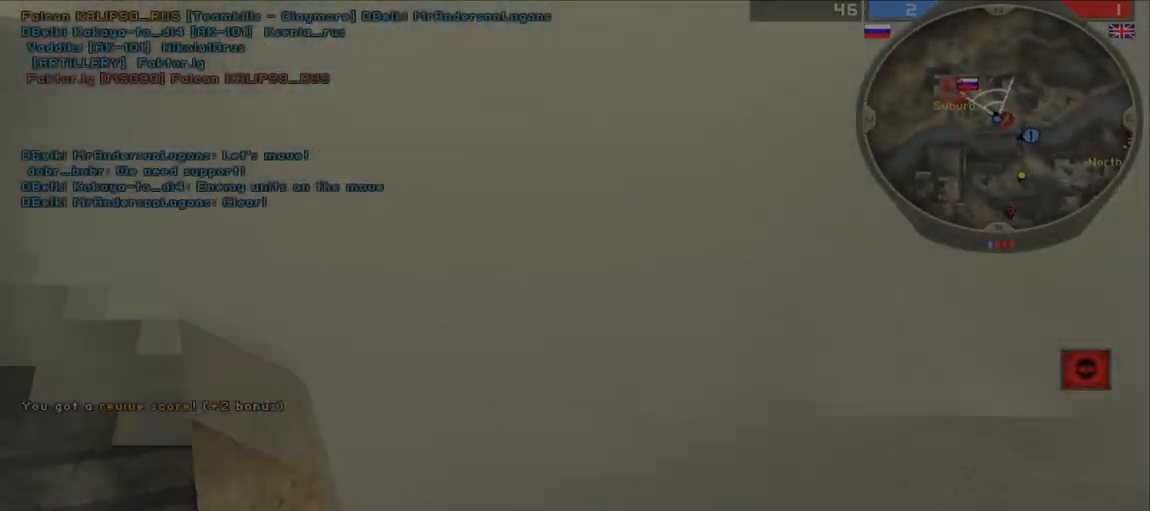
{"keys": ["w"], "mouse": [], "events": []}
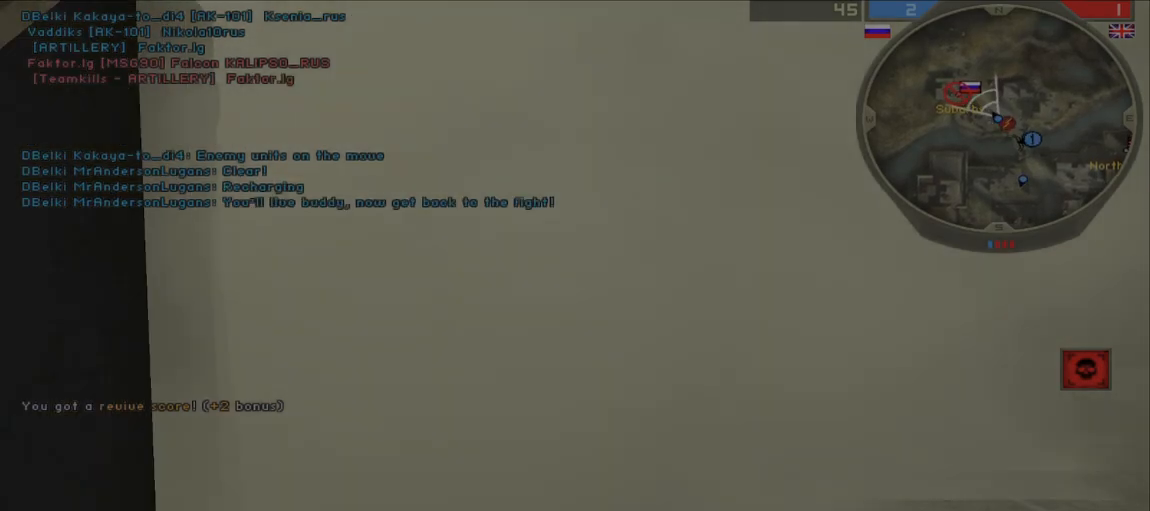
{"keys": ["d", "q", "w"], "mouse": [], "events": [[117, "q", "down"], [267, "mouse_left", "down"], [300, "d", "down"], [383, "mouse_left", "up"]]}
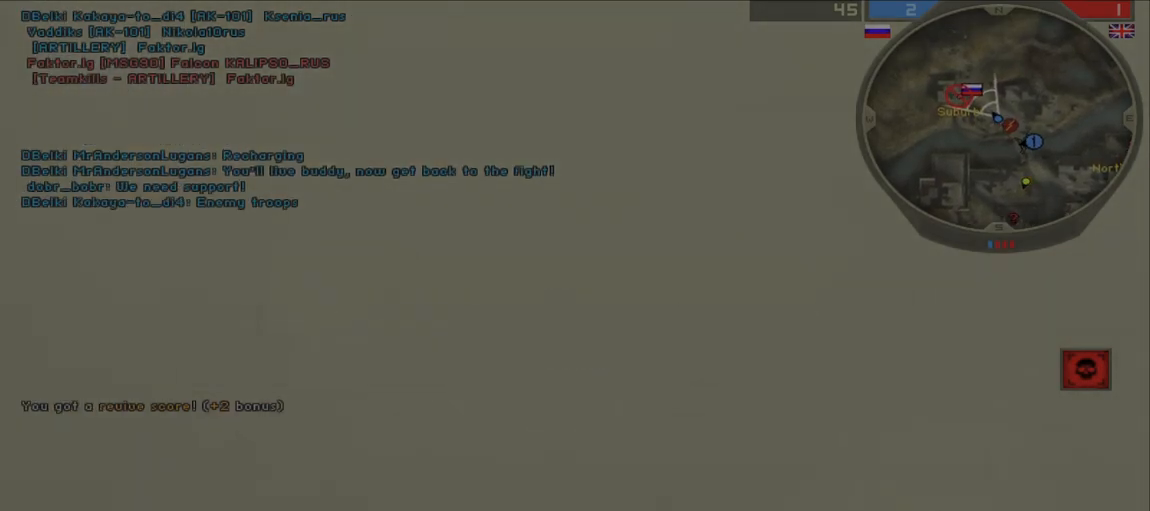
{"keys": ["a", "w"], "mouse": [], "events": [[17, "q", "up"], [167, "a", "down"], [167, "d", "up"]]}
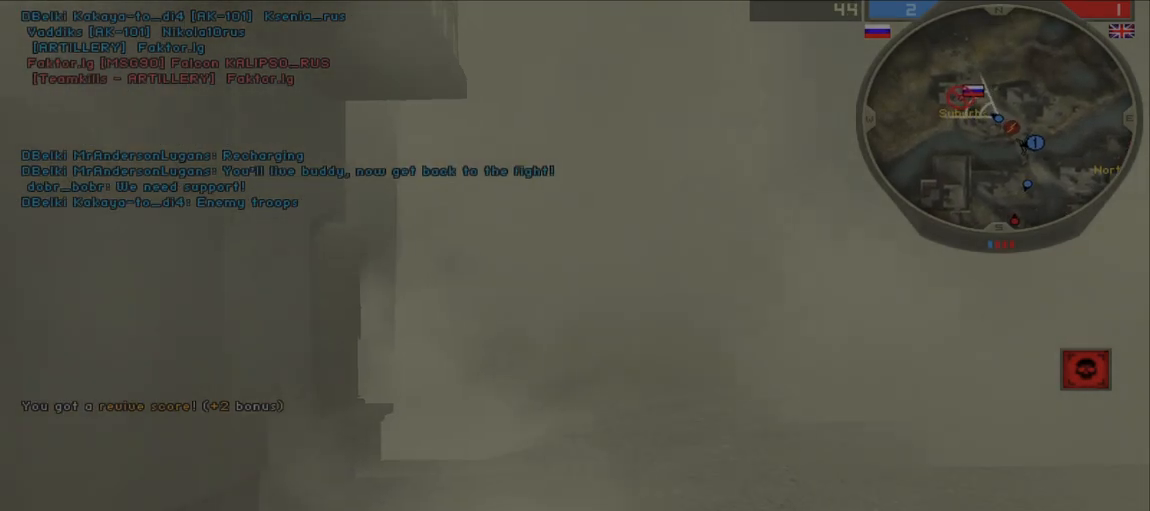
{"keys": ["shift", "space", "w"], "mouse": [], "events": [[117, "a", "up"], [117, "shift", "down"], [450, "space", "down"]]}
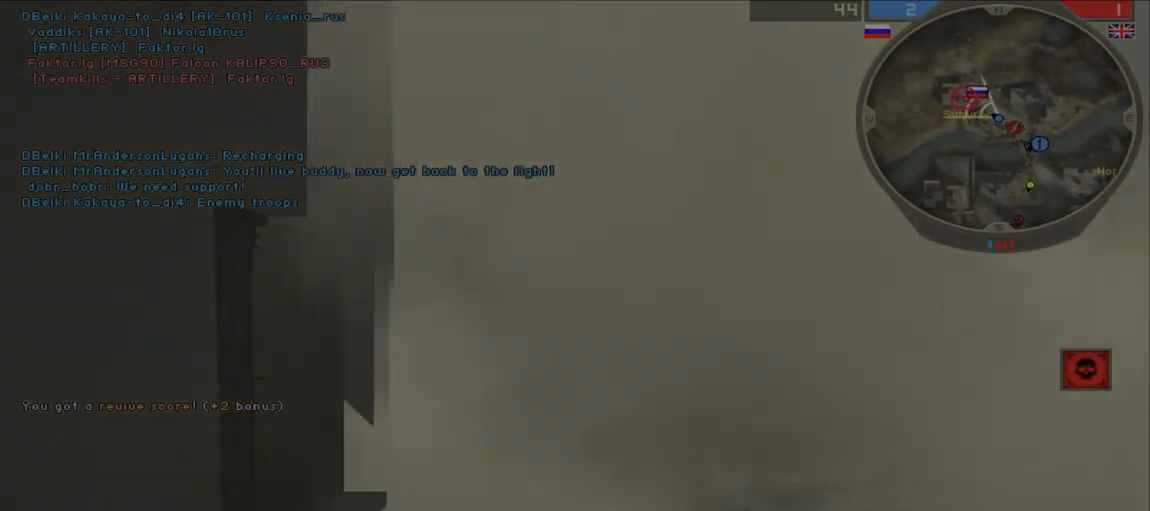
{"keys": ["d", "w"], "mouse": [], "events": [[33, "shift", "up"], [50, "space", "up"], [183, "d", "down"]]}
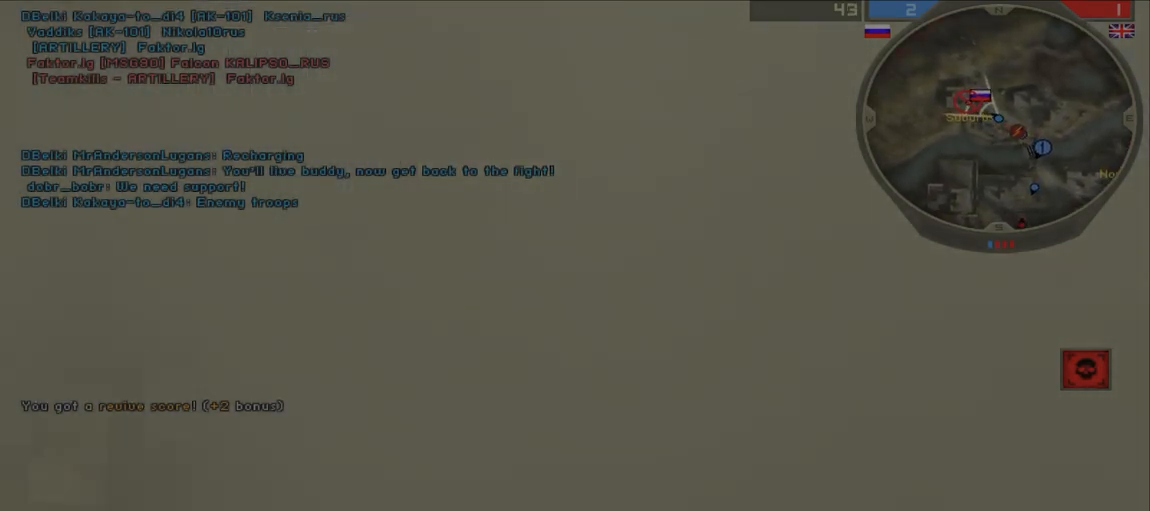
{"keys": ["q", "w"], "mouse": [], "events": [[367, "q", "down"], [383, "d", "up"]]}
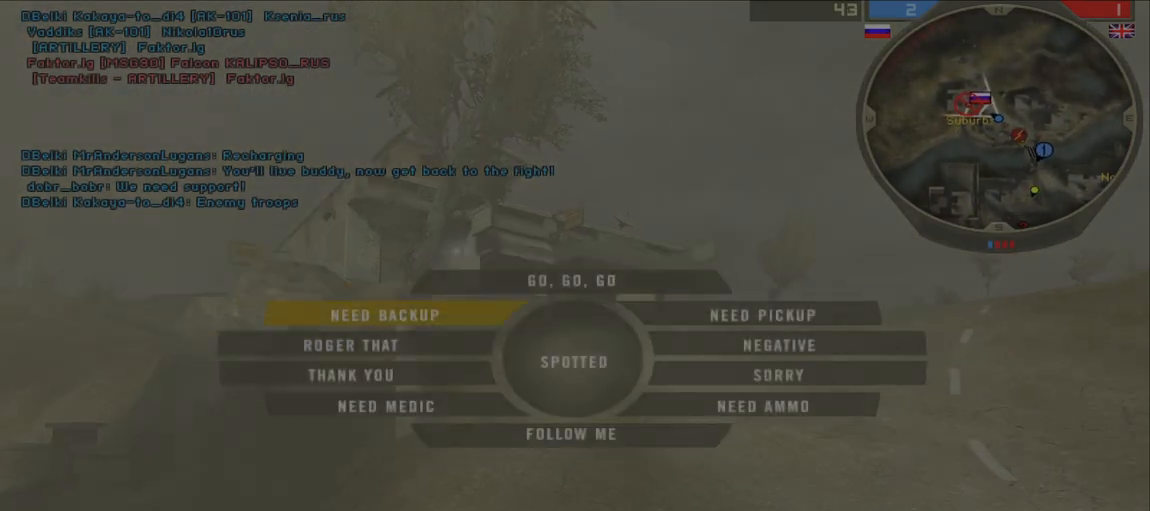
{"keys": ["w"], "mouse": [], "events": [[33, "mouse_left", "down"], [50, "d", "down"], [117, "mouse_left", "up"], [150, "d", "up"], [200, "q", "up"]]}
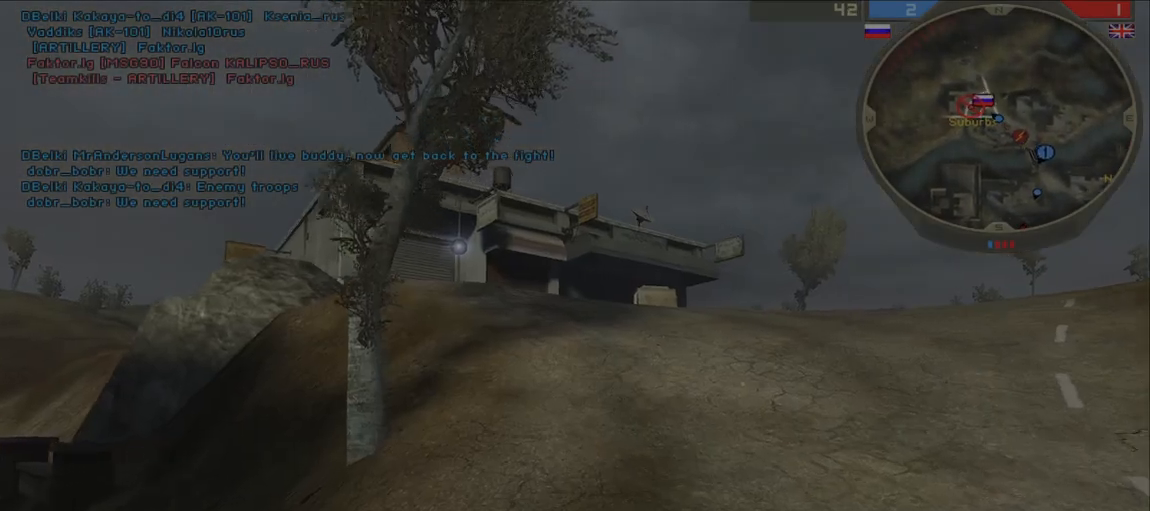
{"keys": ["shift", "w"], "mouse": [], "events": [[150, "shift", "down"]]}
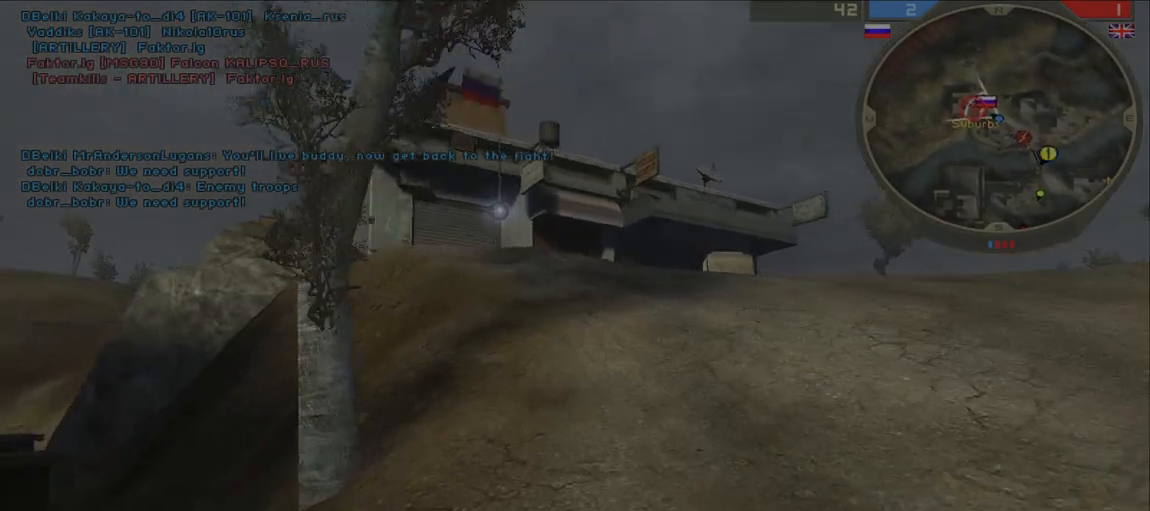
{"keys": ["d", "w"], "mouse": [], "events": [[50, "space", "down"], [133, "space", "up"], [150, "shift", "up"], [500, "d", "down"]]}
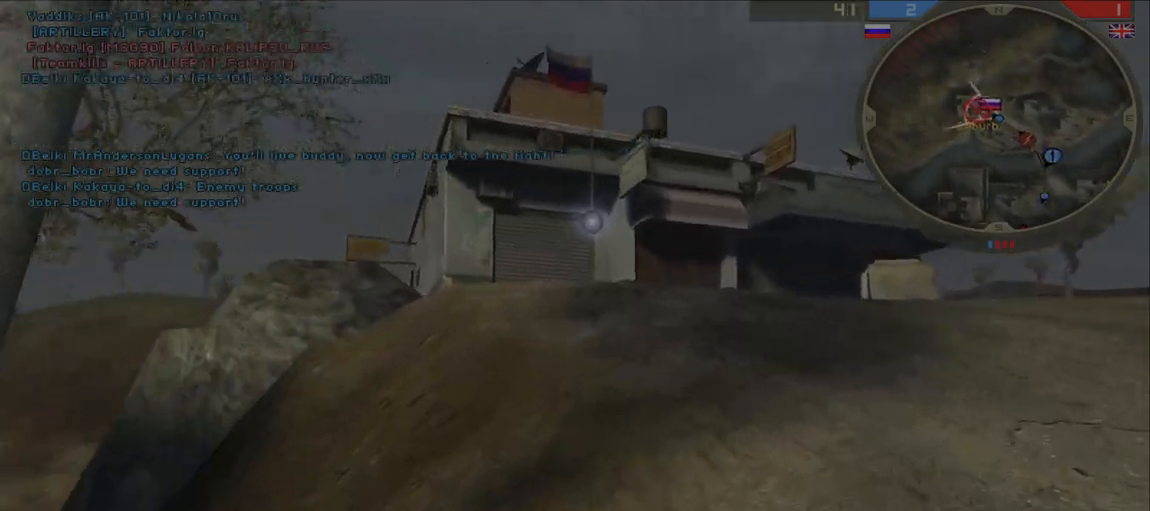
{"keys": ["d", "q", "w"], "mouse": ["left"], "events": [[300, "q", "down"], [467, "mouse_left", "down"]]}
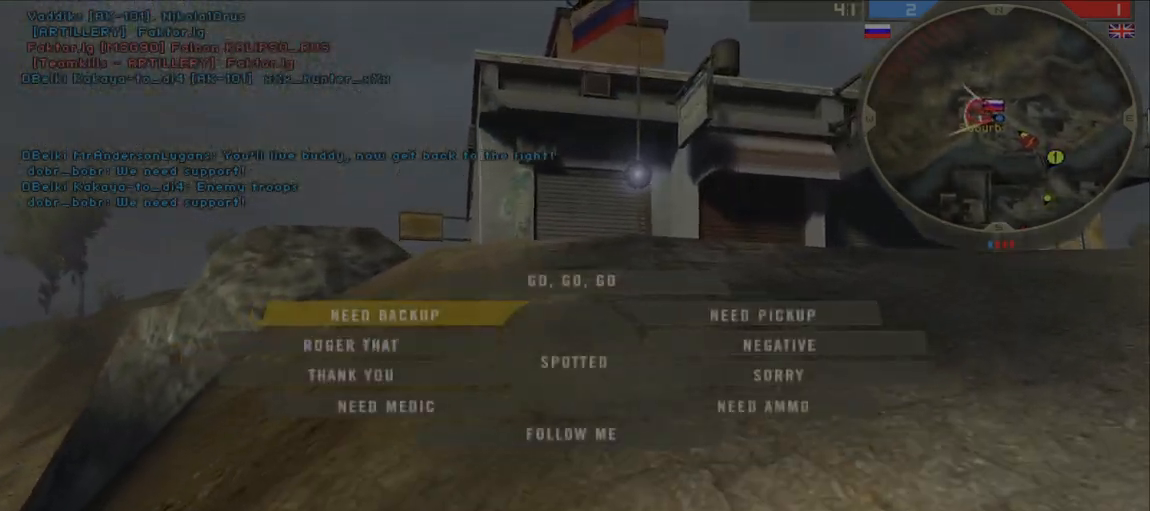
{"keys": ["w"], "mouse": [], "events": [[17, "d", "up"], [67, "mouse_left", "up"], [250, "q", "up"]]}
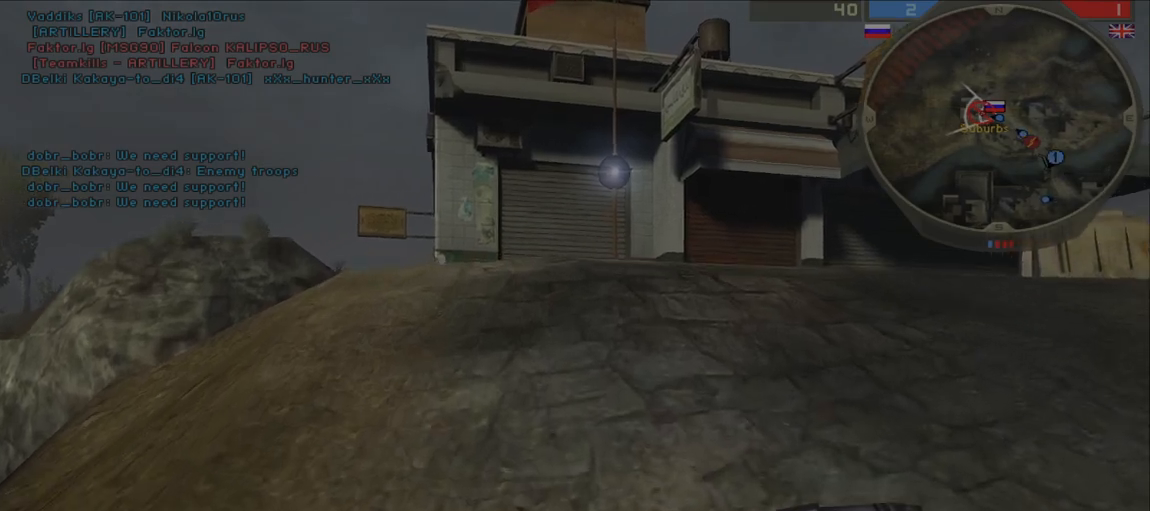
{"keys": ["shift", "w"], "mouse": [], "events": [[117, "shift", "down"]]}
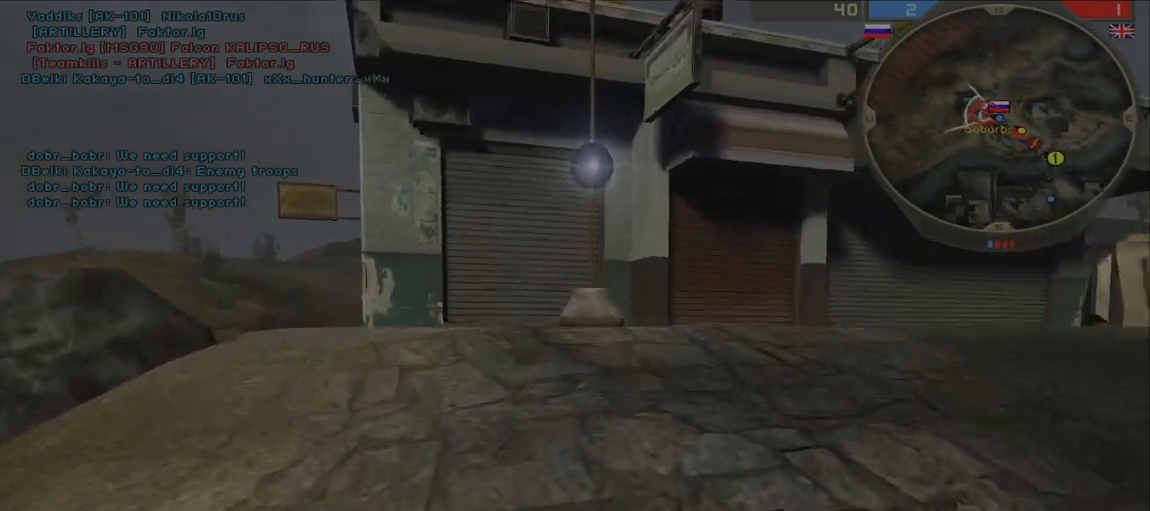
{"keys": ["w"], "mouse": [], "events": [[117, "space", "down"], [200, "shift", "up"], [217, "space", "up"]]}
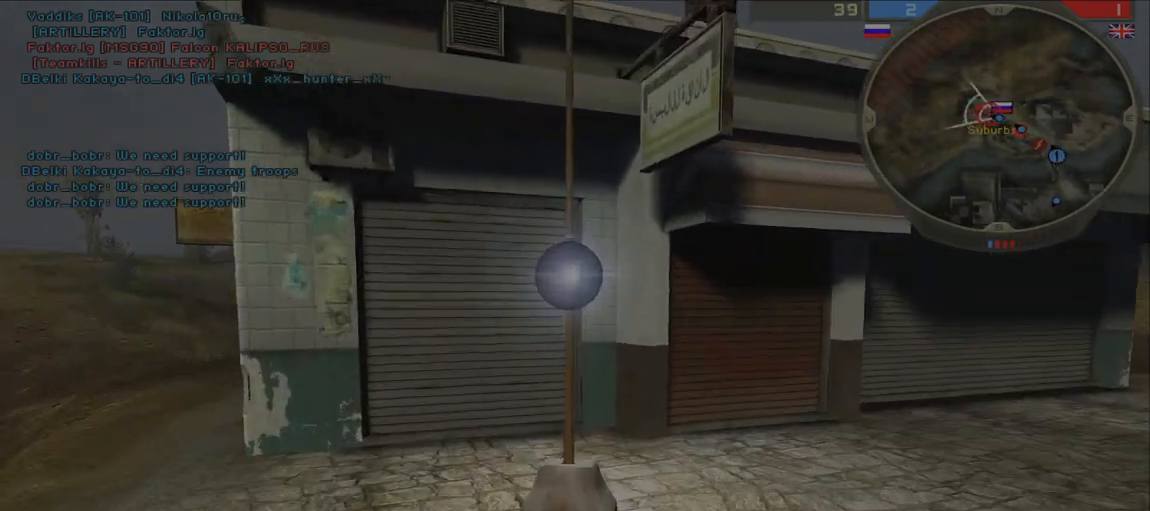
{"keys": ["ctrl", "w"], "mouse": [], "events": [[500, "ctrl", "down"]]}
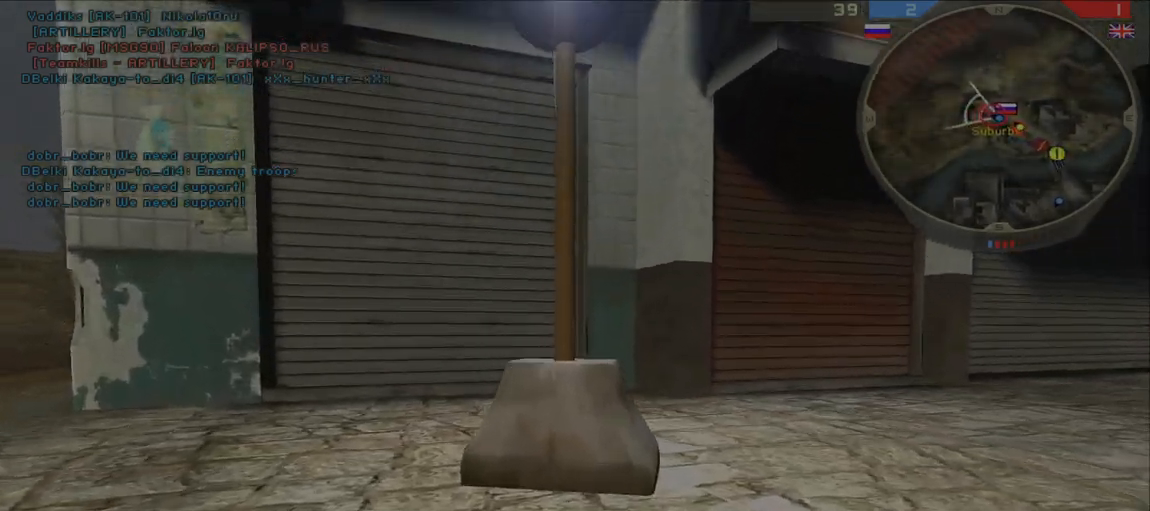
{"keys": [], "mouse": [], "events": [[150, "ctrl", "up"], [483, "w", "up"]]}